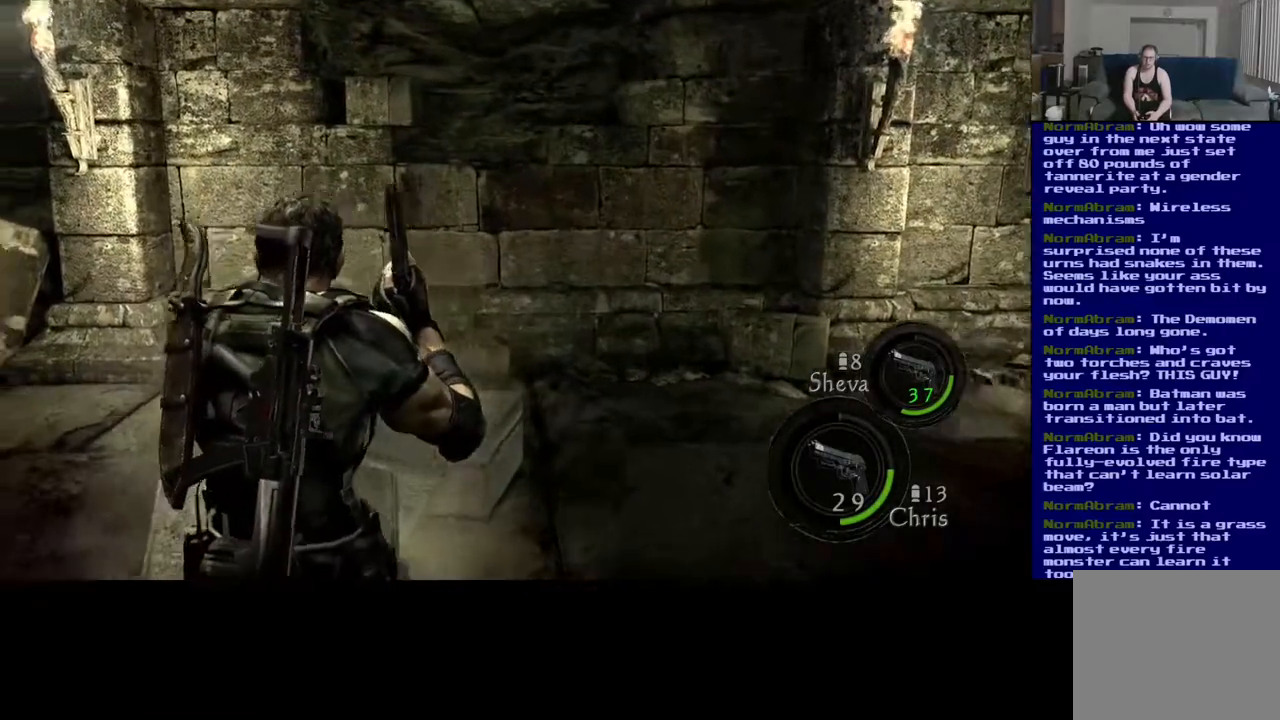
Gameplay with a controller (Xbox layout); each line is a JSON object with the inputs held at the frame after it. "events" lists button and stick changes between this image and that frame as [ms after this image, input, new state], when the widget could be followed in between. Not read: R3.
{"buttons": [], "left_stick": "up", "right_stick": "left", "events": []}
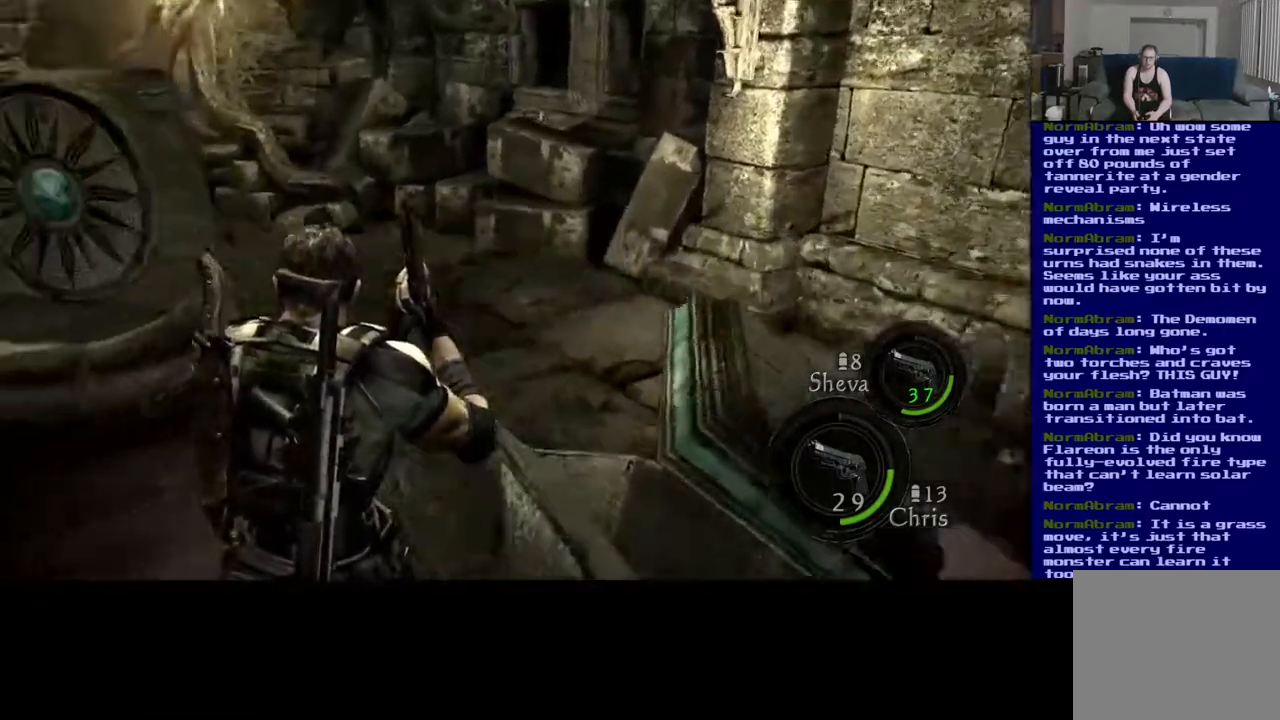
{"buttons": [], "left_stick": "up", "right_stick": "center", "events": [[183, "right_stick", "center"]]}
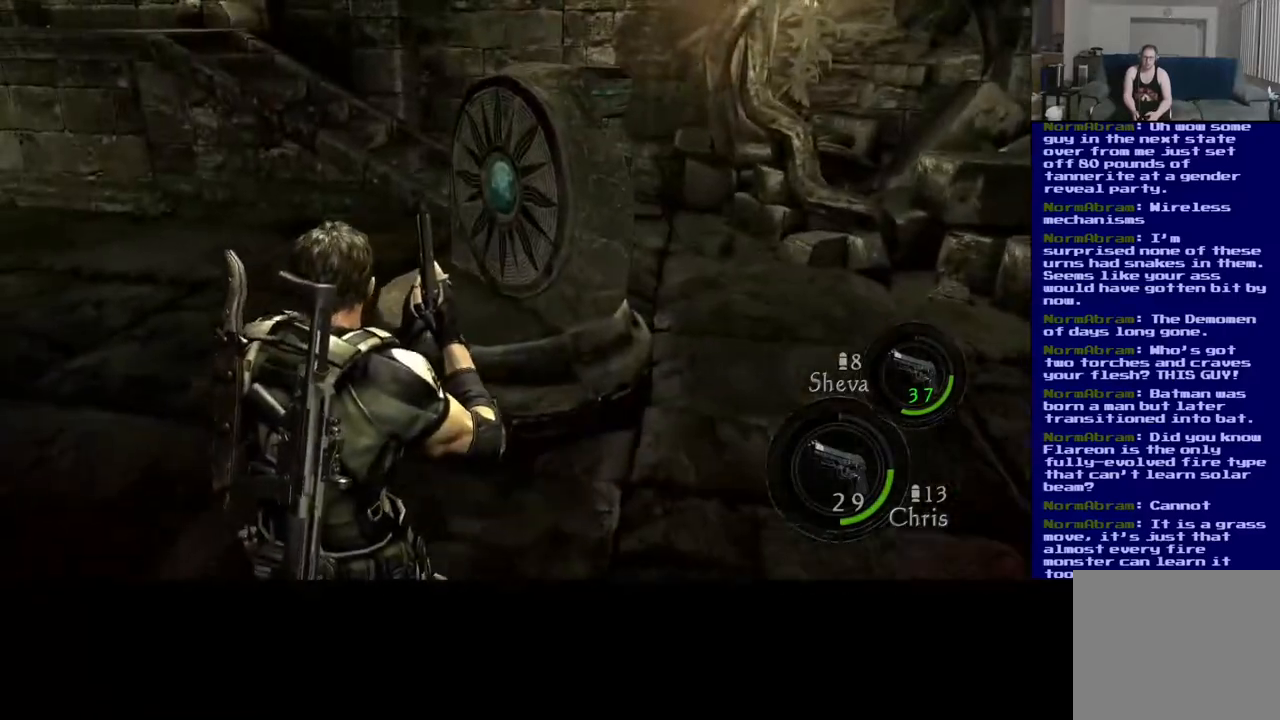
{"buttons": [], "left_stick": "up-right", "right_stick": "up-left", "events": [[83, "right_stick", "left"], [117, "left_stick", "up-right"], [450, "right_stick", "up-left"]]}
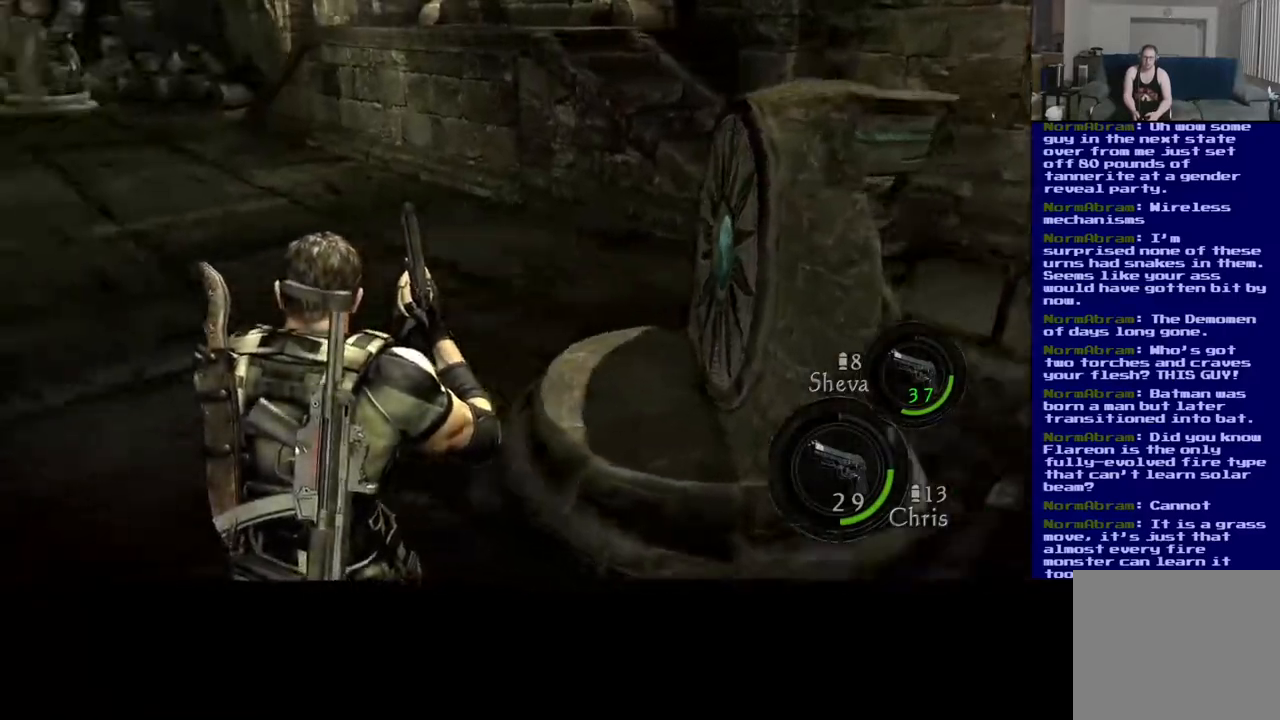
{"buttons": [], "left_stick": "up-right", "right_stick": "center", "events": [[200, "right_stick", "left"], [367, "right_stick", "center"]]}
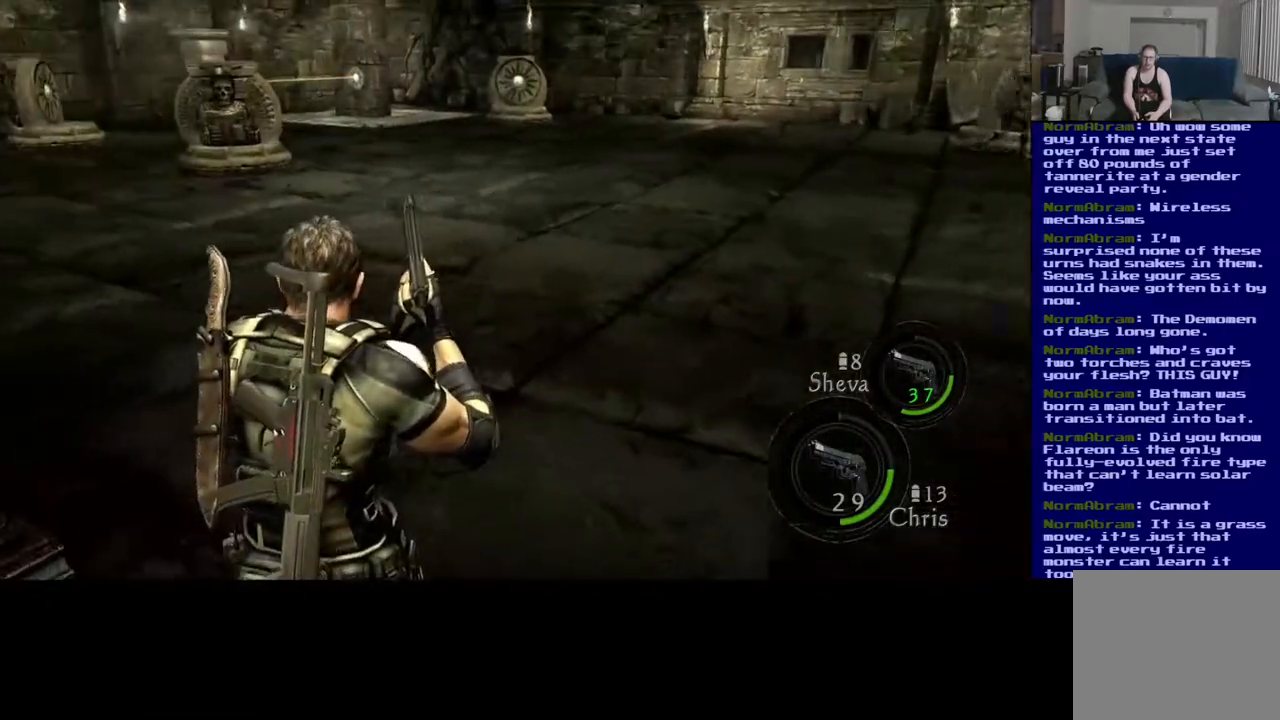
{"buttons": [], "left_stick": "down", "right_stick": "left", "events": [[83, "right_stick", "left"], [267, "right_stick", "center"], [317, "left_stick", "down-right"], [383, "left_stick", "down"], [400, "right_stick", "left"]]}
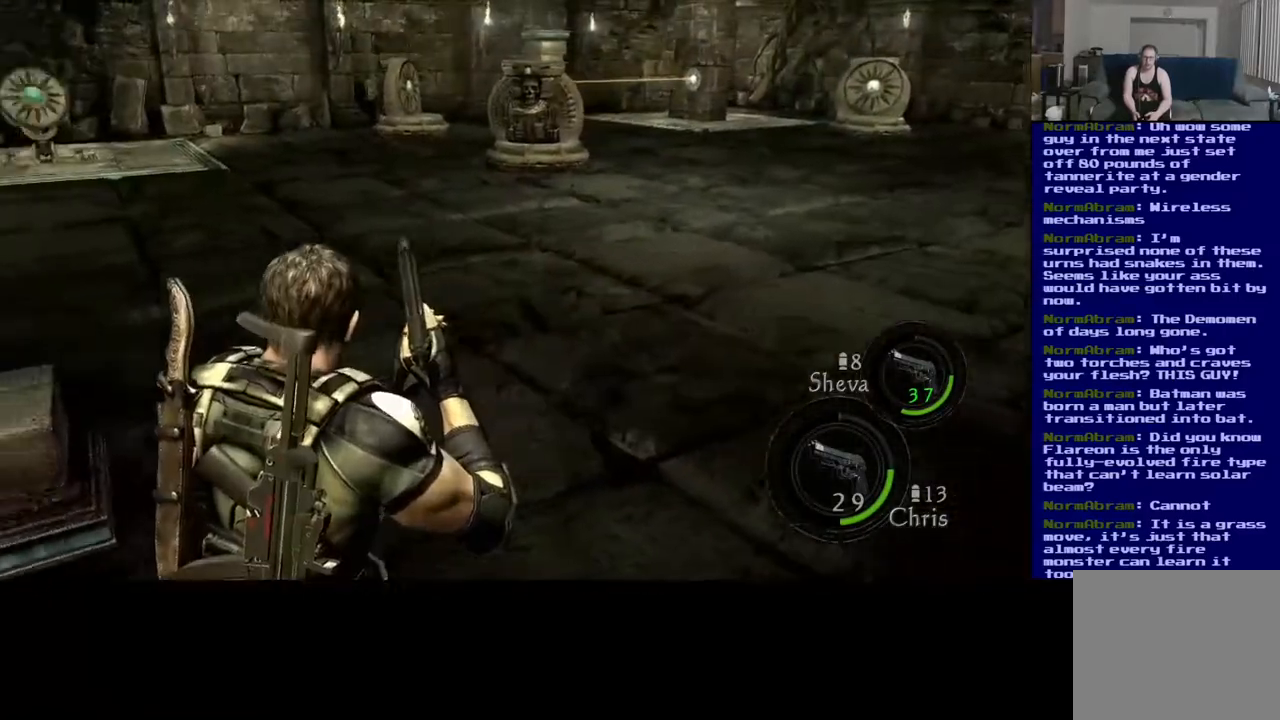
{"buttons": [], "left_stick": "right", "right_stick": "center", "events": [[133, "right_stick", "center"], [283, "left_stick", "down-right"], [400, "left_stick", "right"]]}
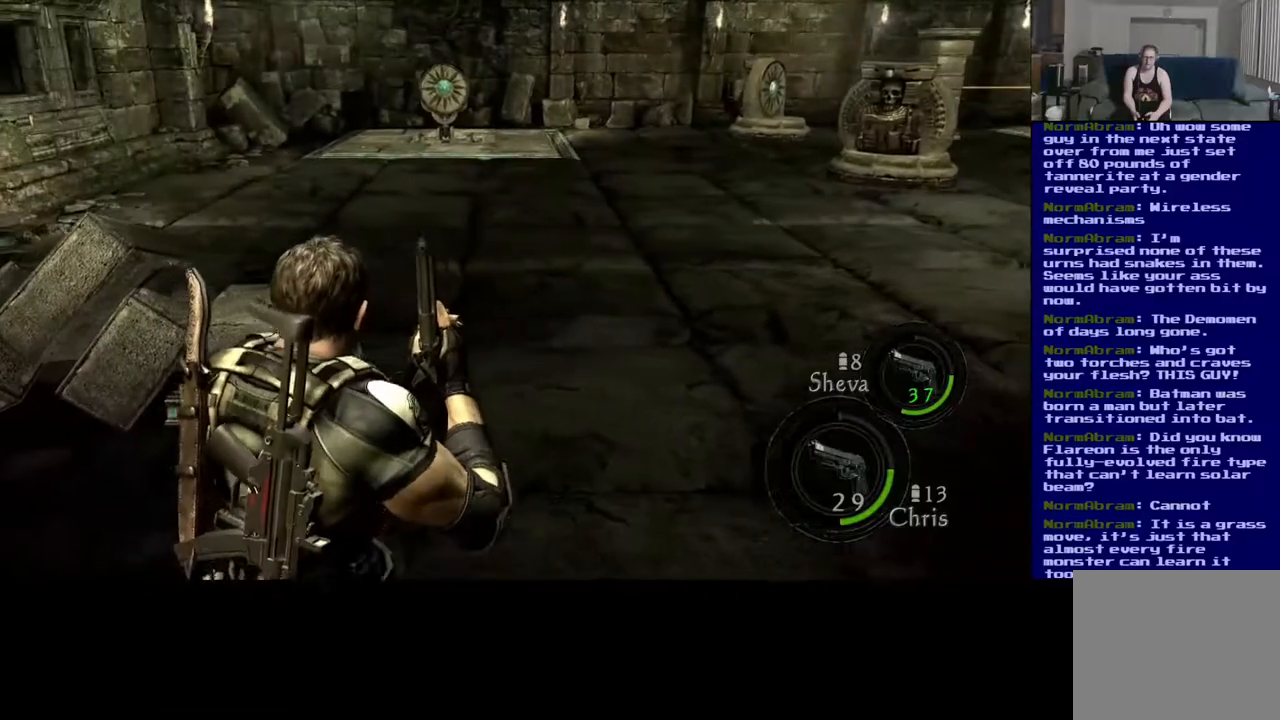
{"buttons": [], "left_stick": "down-left", "right_stick": "left", "events": [[150, "right_stick", "left"], [183, "left_stick", "down-left"]]}
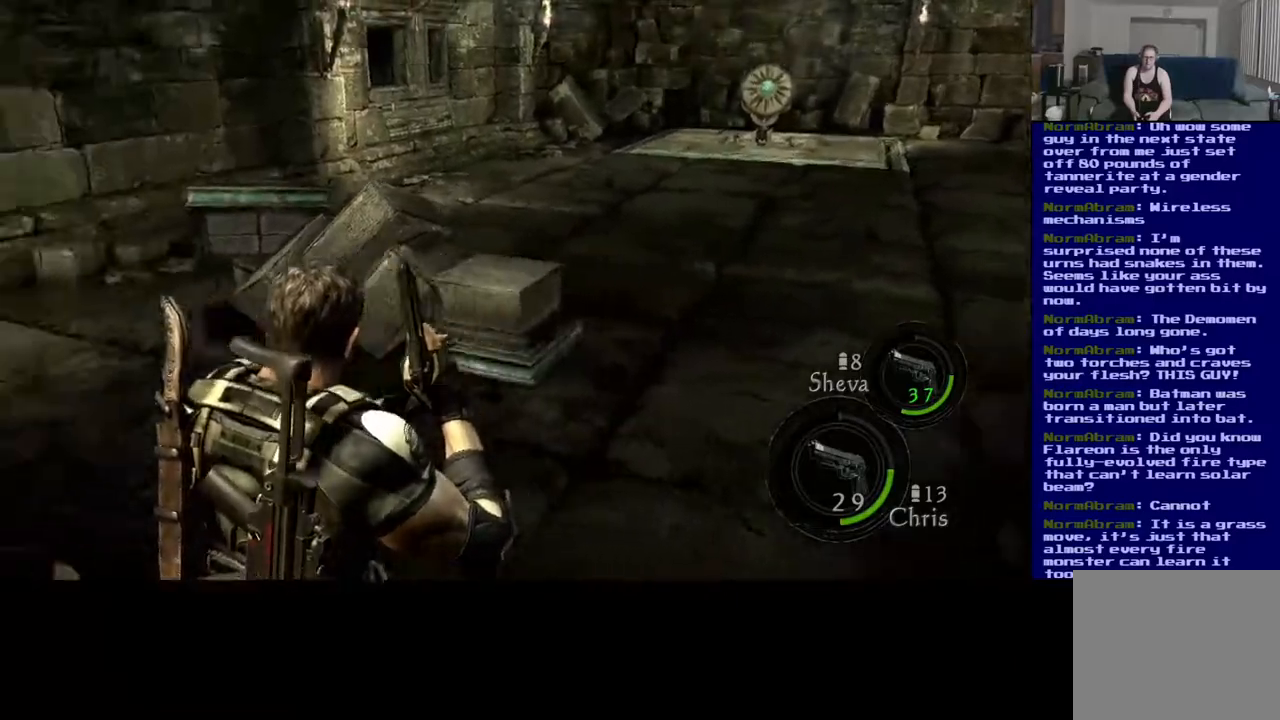
{"buttons": [], "left_stick": "up-right", "right_stick": "center", "events": [[100, "left_stick", "down"], [450, "right_stick", "center"], [483, "left_stick", "up-right"]]}
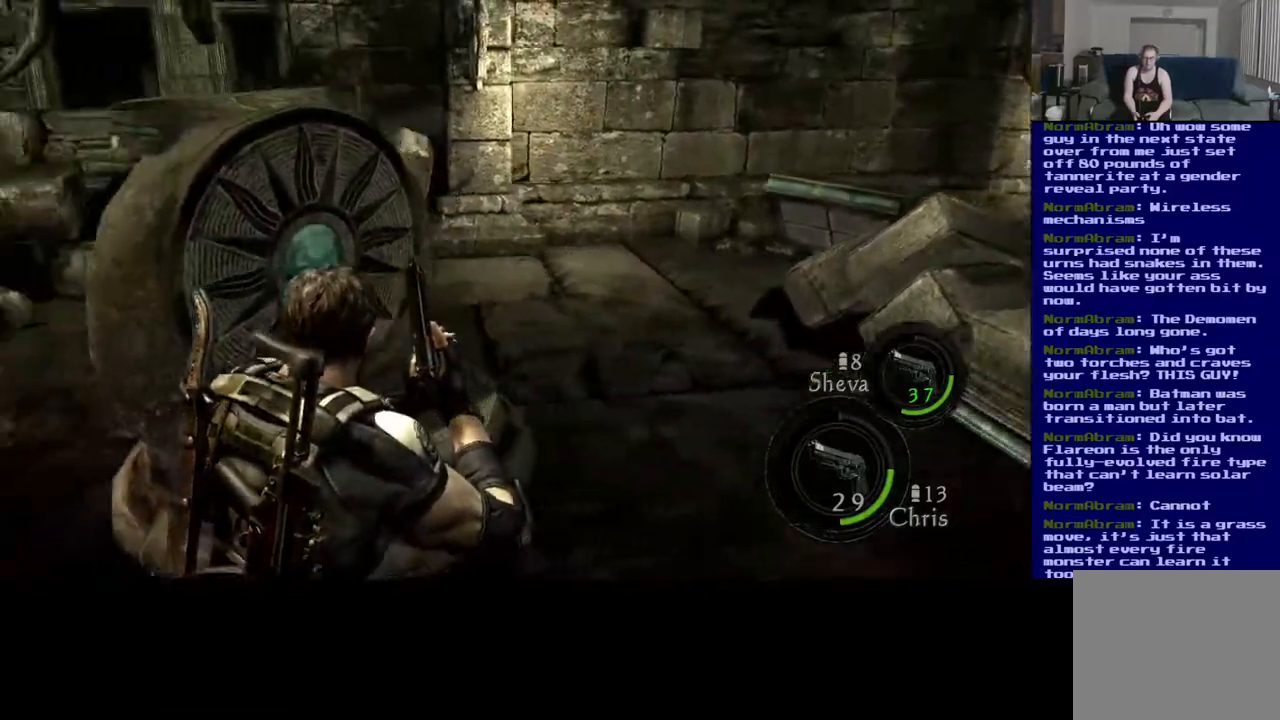
{"buttons": [], "left_stick": "up-left", "right_stick": "right", "events": [[183, "left_stick", "up-left"], [450, "right_stick", "right"]]}
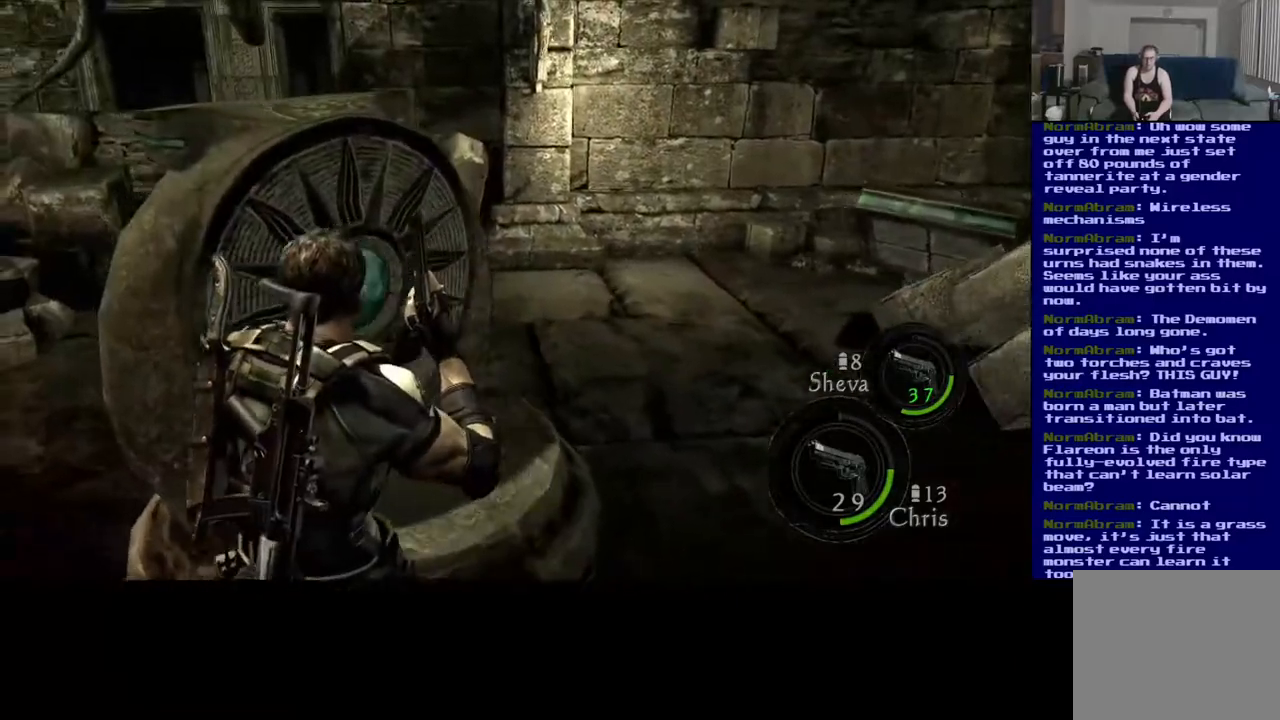
{"buttons": [], "left_stick": "down-left", "right_stick": "center", "events": [[100, "left_stick", "left"], [233, "left_stick", "down-left"], [483, "right_stick", "center"]]}
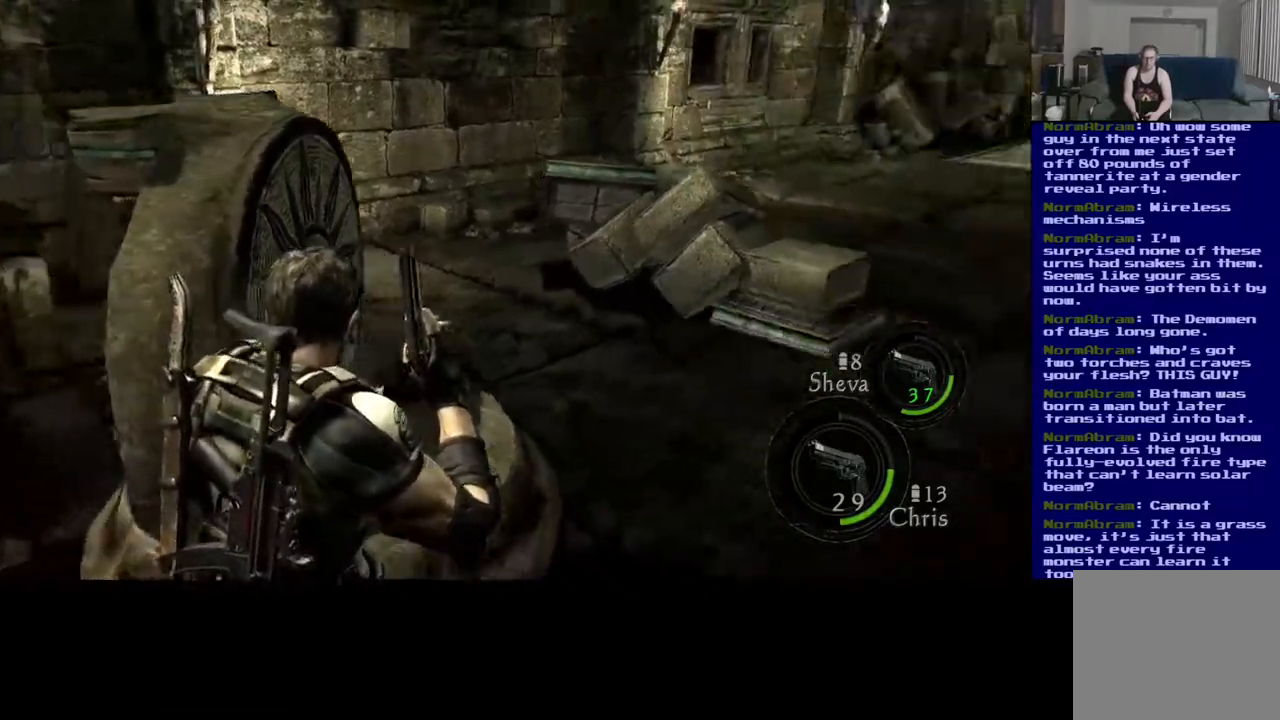
{"buttons": [], "left_stick": "down-left", "right_stick": "right", "events": [[333, "right_stick", "right"]]}
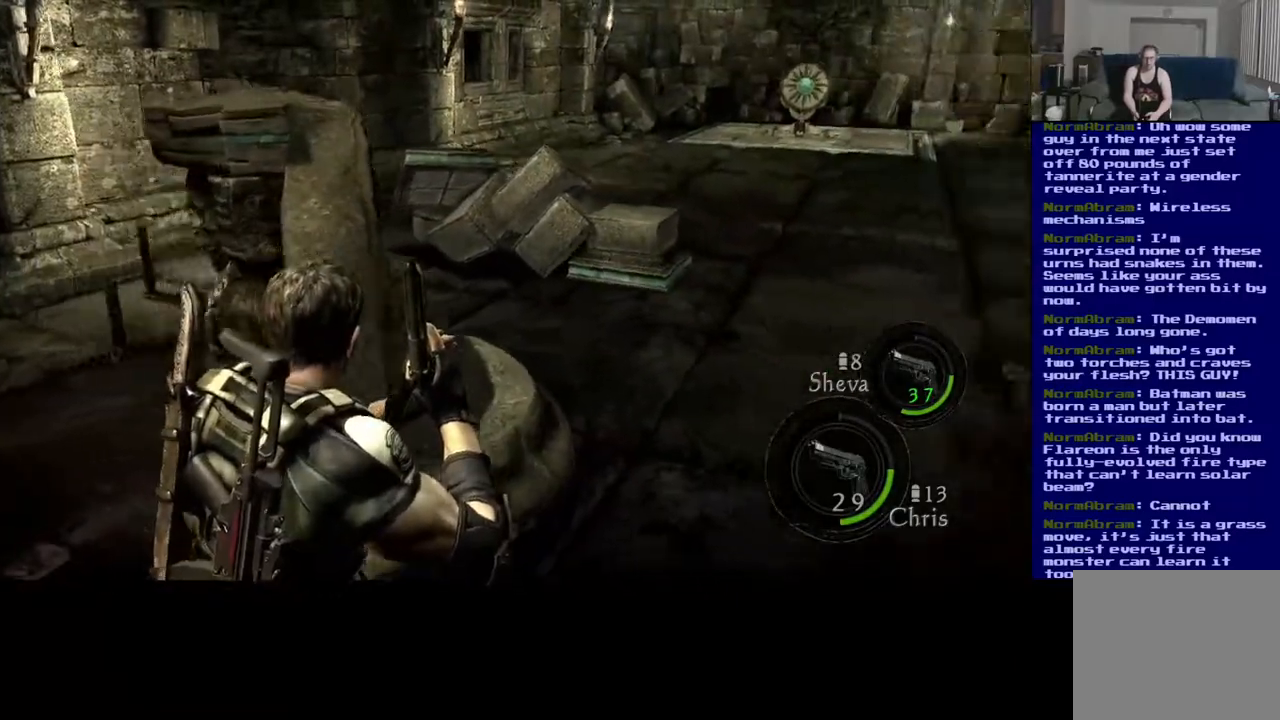
{"buttons": [], "left_stick": "down-right", "right_stick": "center", "events": [[400, "right_stick", "center"], [467, "left_stick", "down-right"]]}
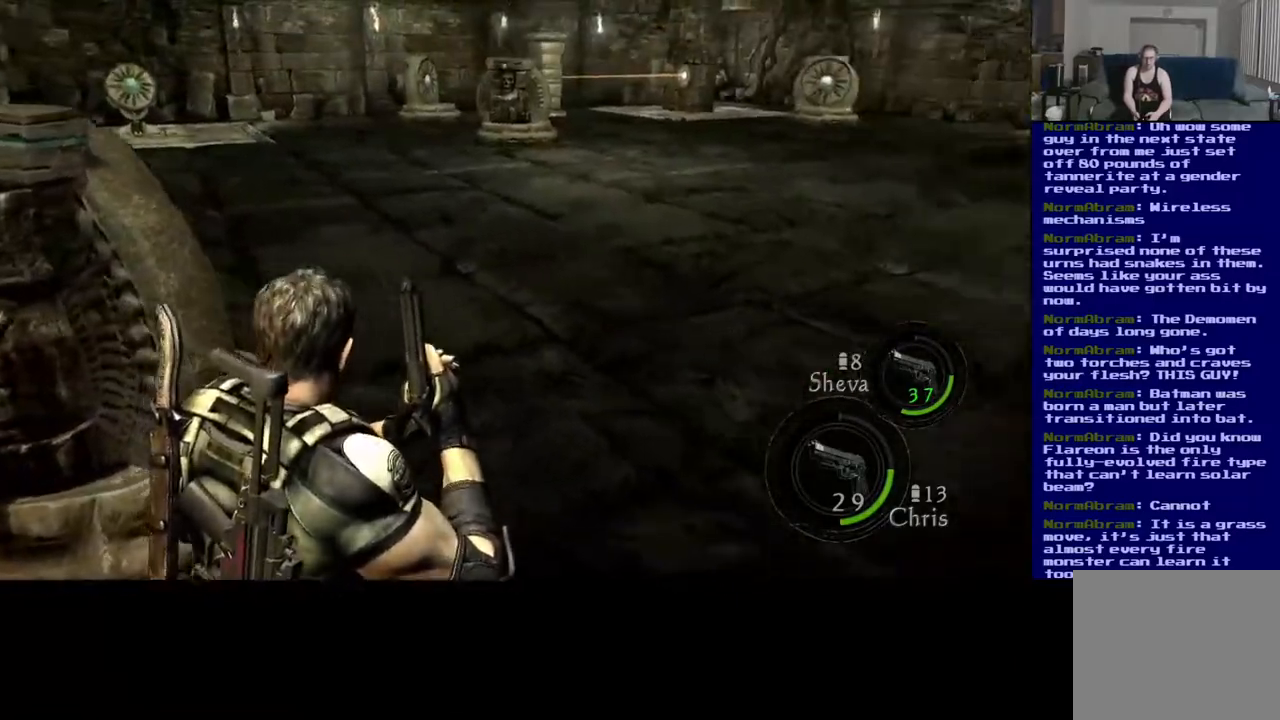
{"buttons": [], "left_stick": "up", "right_stick": "center", "events": [[17, "left_stick", "right"], [17, "right_stick", "right"], [133, "left_stick", "up-right"], [317, "left_stick", "up"], [417, "right_stick", "center"]]}
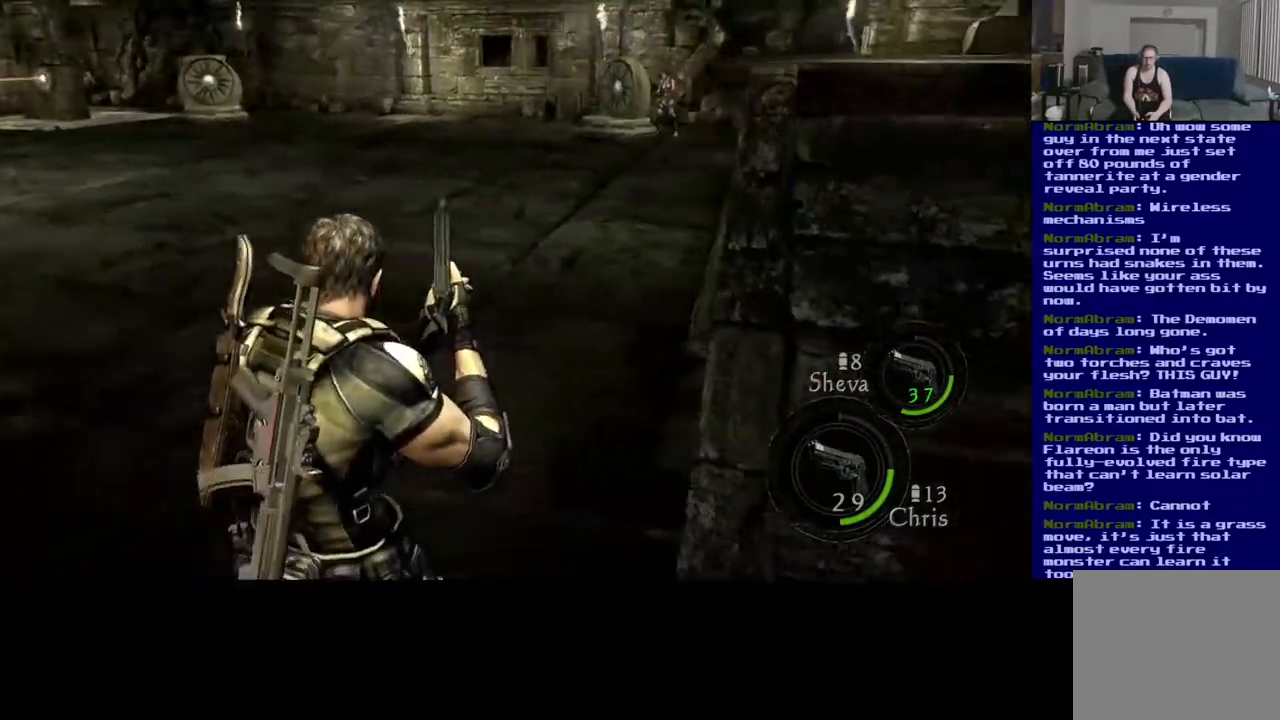
{"buttons": [], "left_stick": "up", "right_stick": "center", "events": []}
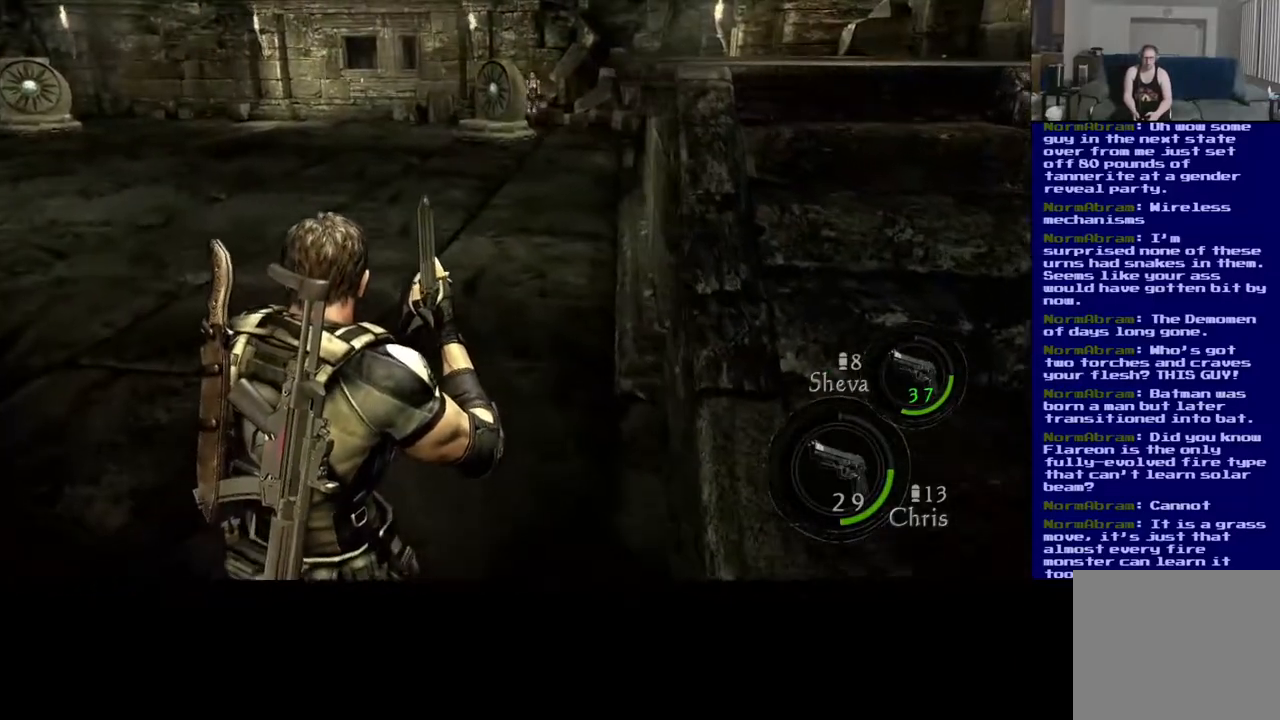
{"buttons": ["L3"], "left_stick": "up", "right_stick": "center", "events": [[100, "L3", "down"]]}
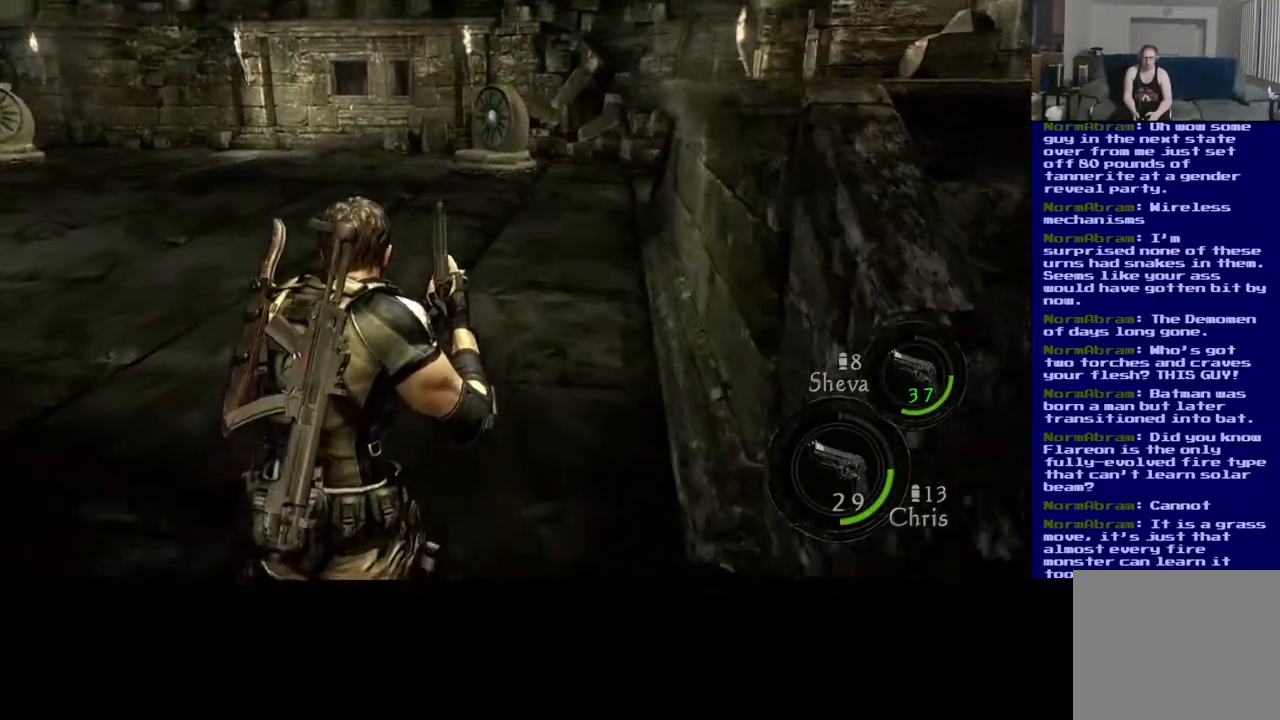
{"buttons": ["L3"], "left_stick": "up", "right_stick": "left", "events": [[233, "right_stick", "left"]]}
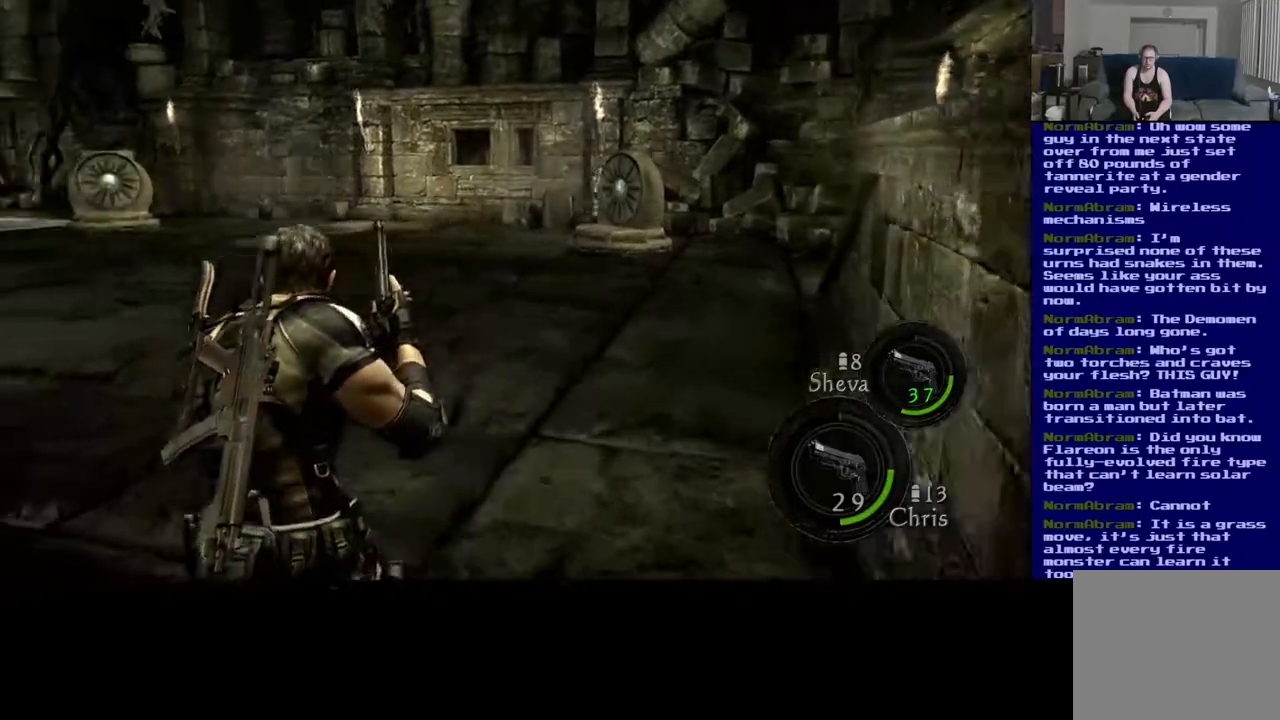
{"buttons": [], "left_stick": "up-right", "right_stick": "center", "events": [[33, "L3", "up"], [67, "left_stick", "up-right"], [417, "right_stick", "center"]]}
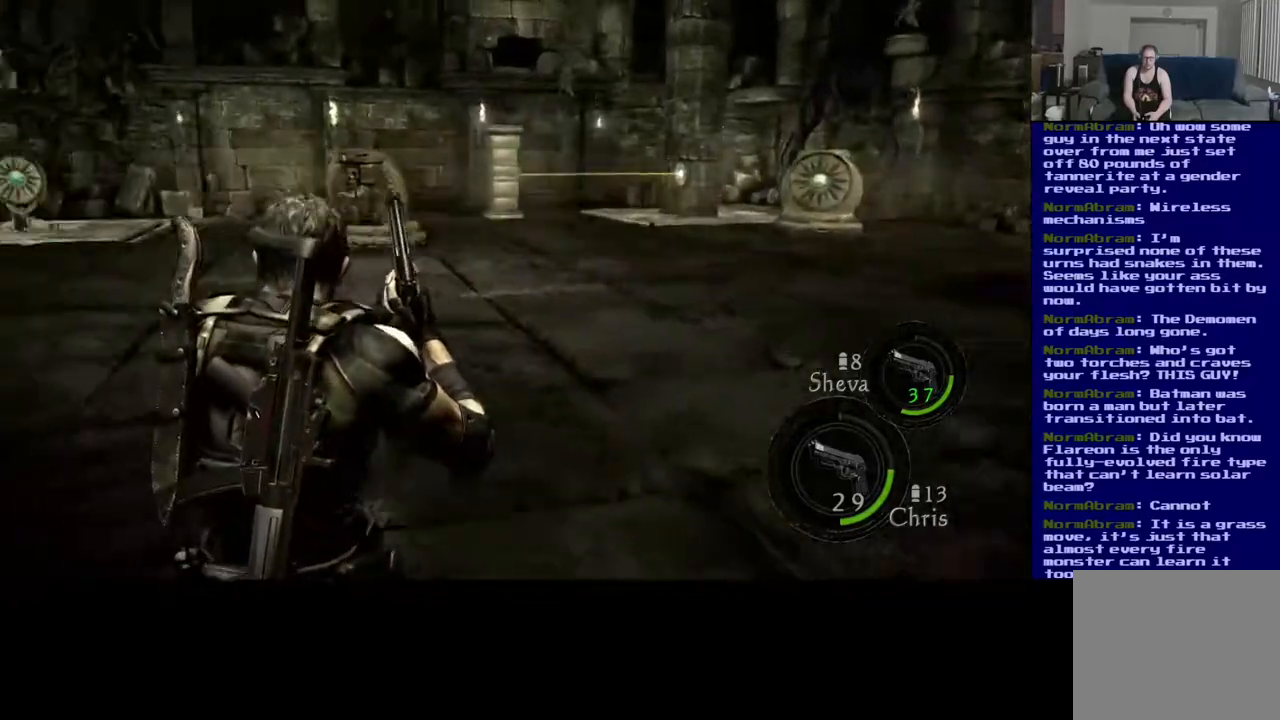
{"buttons": [], "left_stick": "up", "right_stick": "down-left", "events": [[433, "right_stick", "down-left"], [450, "left_stick", "up"]]}
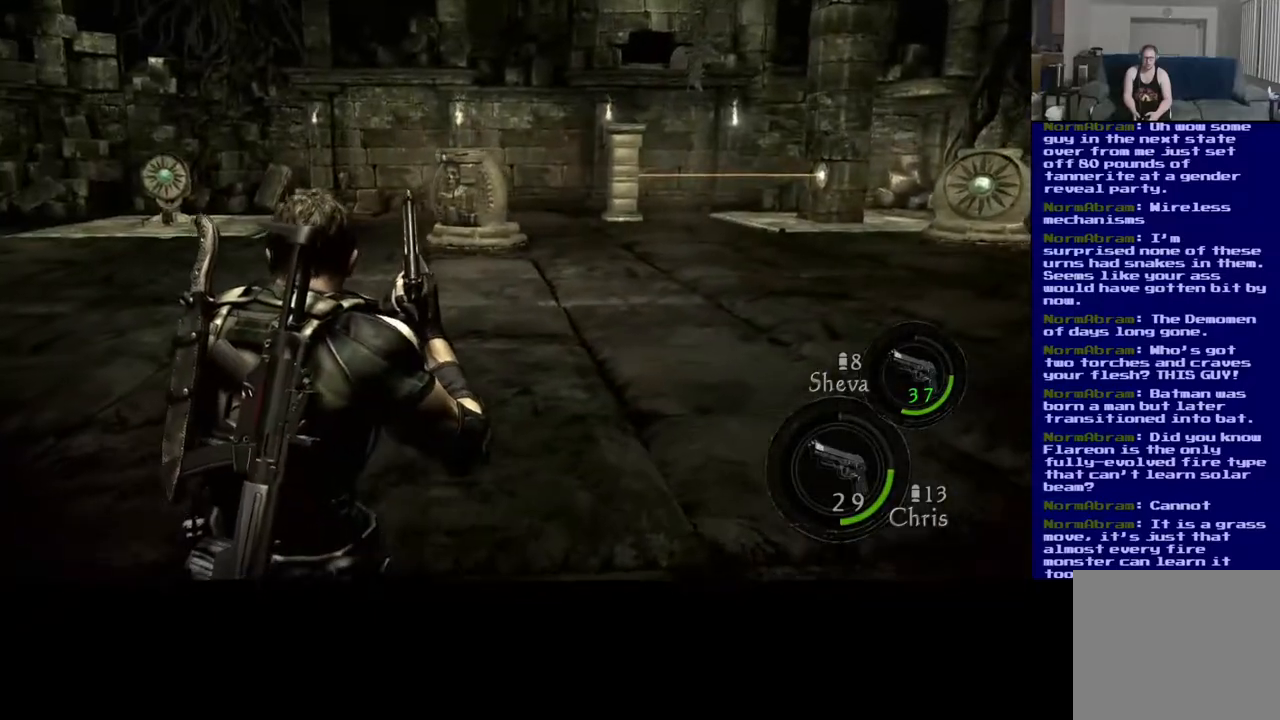
{"buttons": ["L3"], "left_stick": "up", "right_stick": "right", "events": [[50, "right_stick", "center"], [67, "L3", "down"], [217, "right_stick", "right"]]}
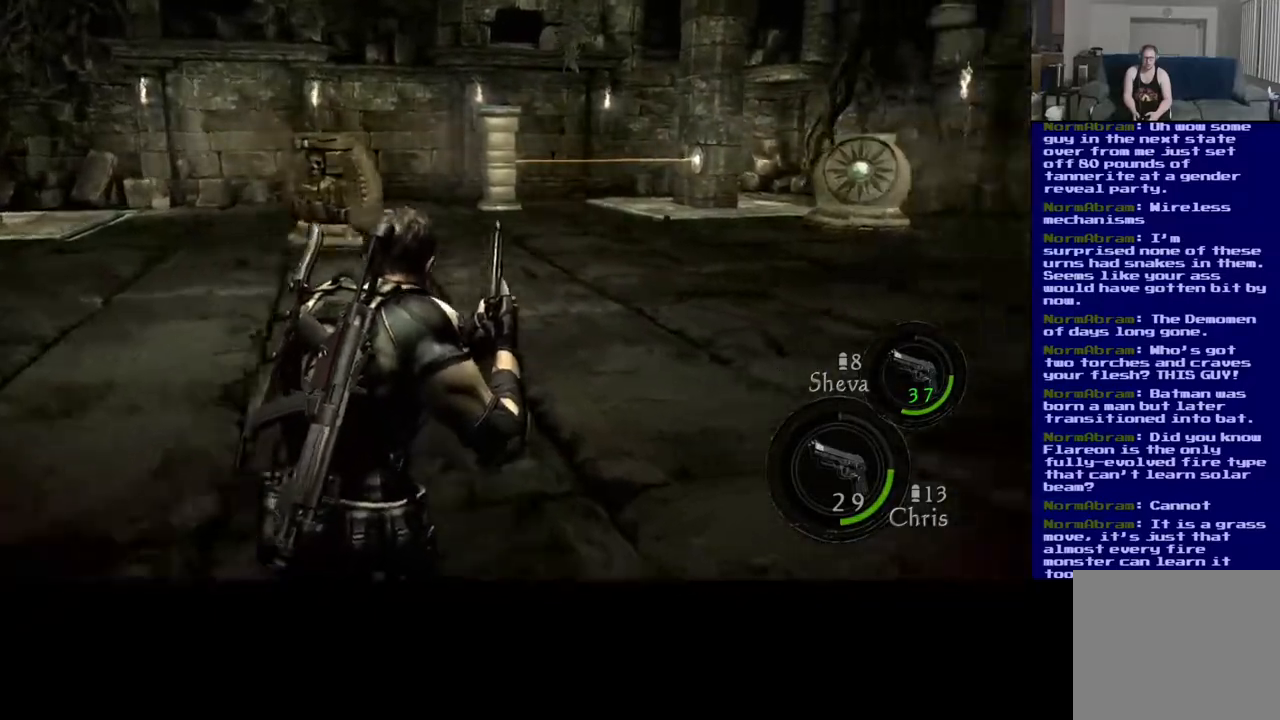
{"buttons": ["L3"], "left_stick": "up", "right_stick": "center", "events": [[33, "right_stick", "center"]]}
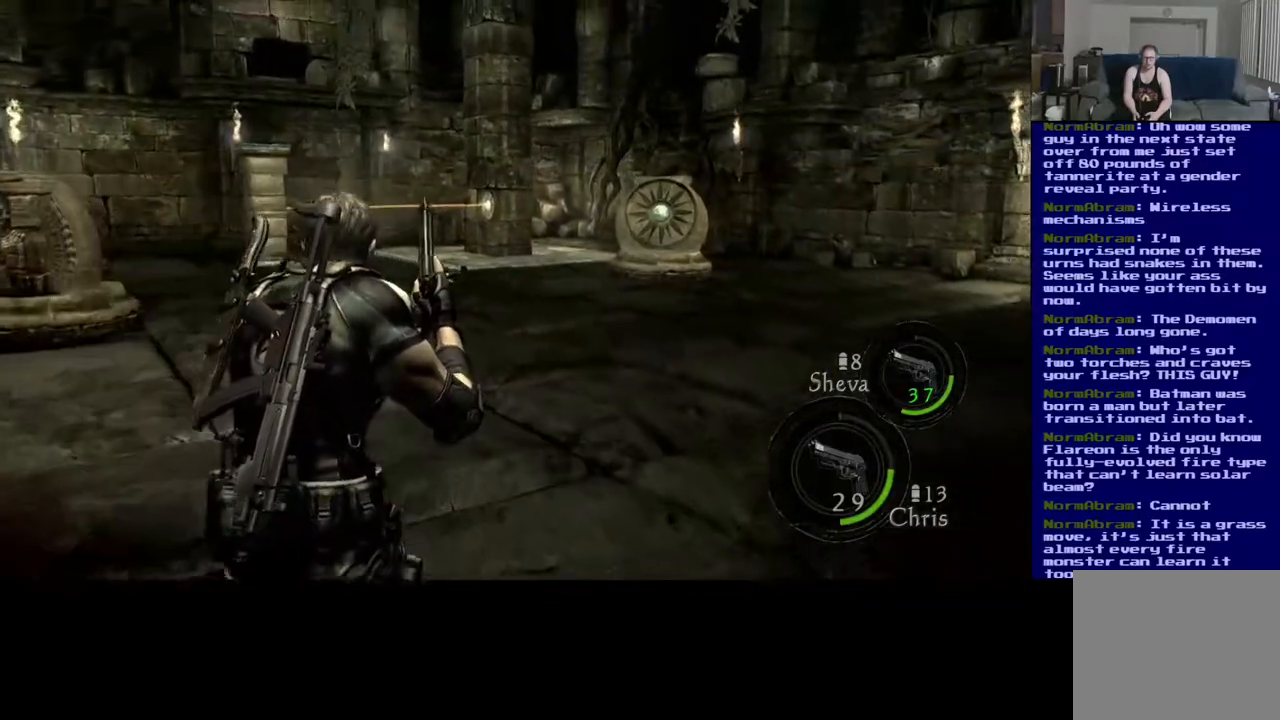
{"buttons": [], "left_stick": "up-left", "right_stick": "down-left", "events": [[350, "right_stick", "down-left"], [400, "L3", "up"], [483, "left_stick", "up-left"]]}
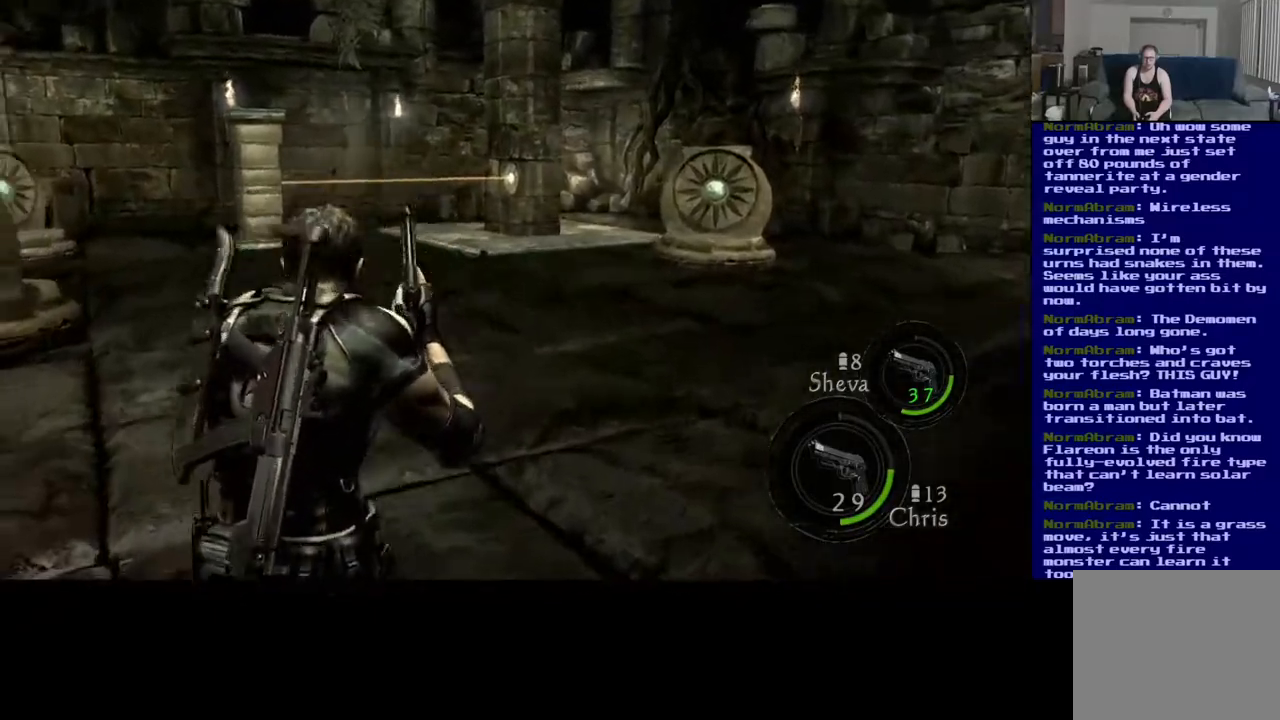
{"buttons": [], "left_stick": "up-left", "right_stick": "center", "events": [[67, "right_stick", "left"], [450, "right_stick", "center"]]}
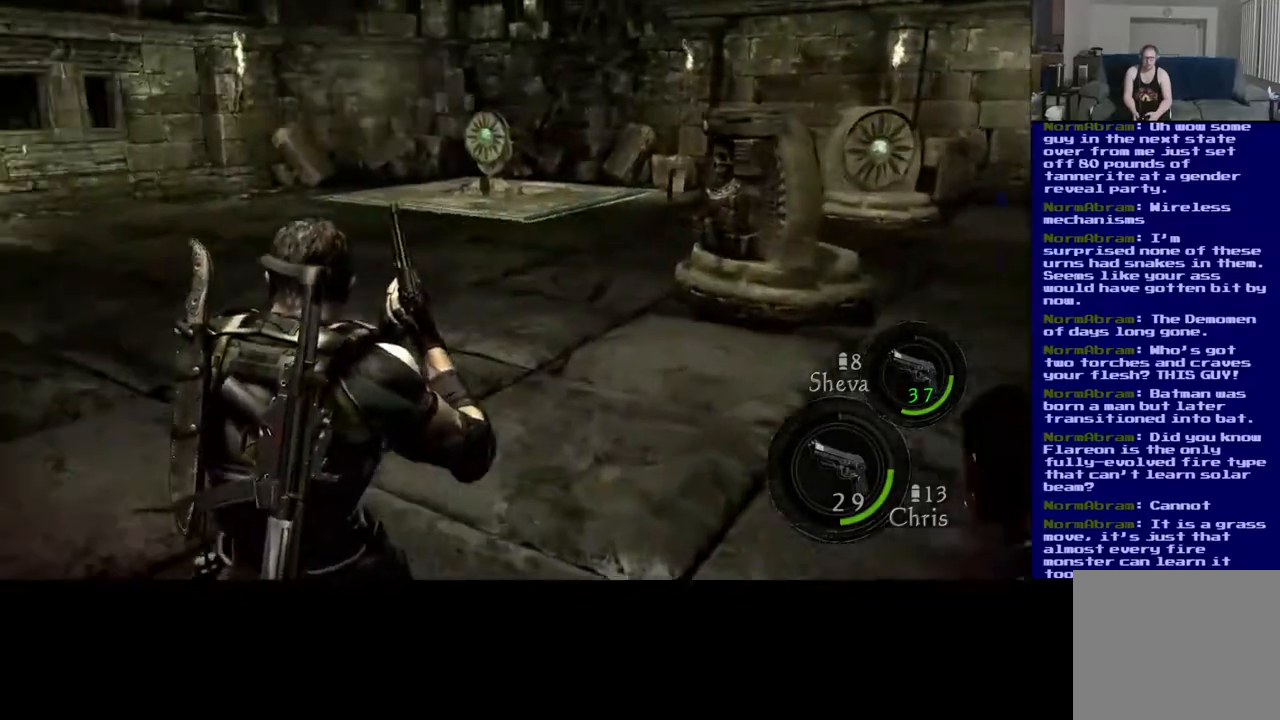
{"buttons": ["L3"], "left_stick": "up-left", "right_stick": "center", "events": [[33, "L3", "down"], [200, "right_stick", "right"], [433, "right_stick", "center"]]}
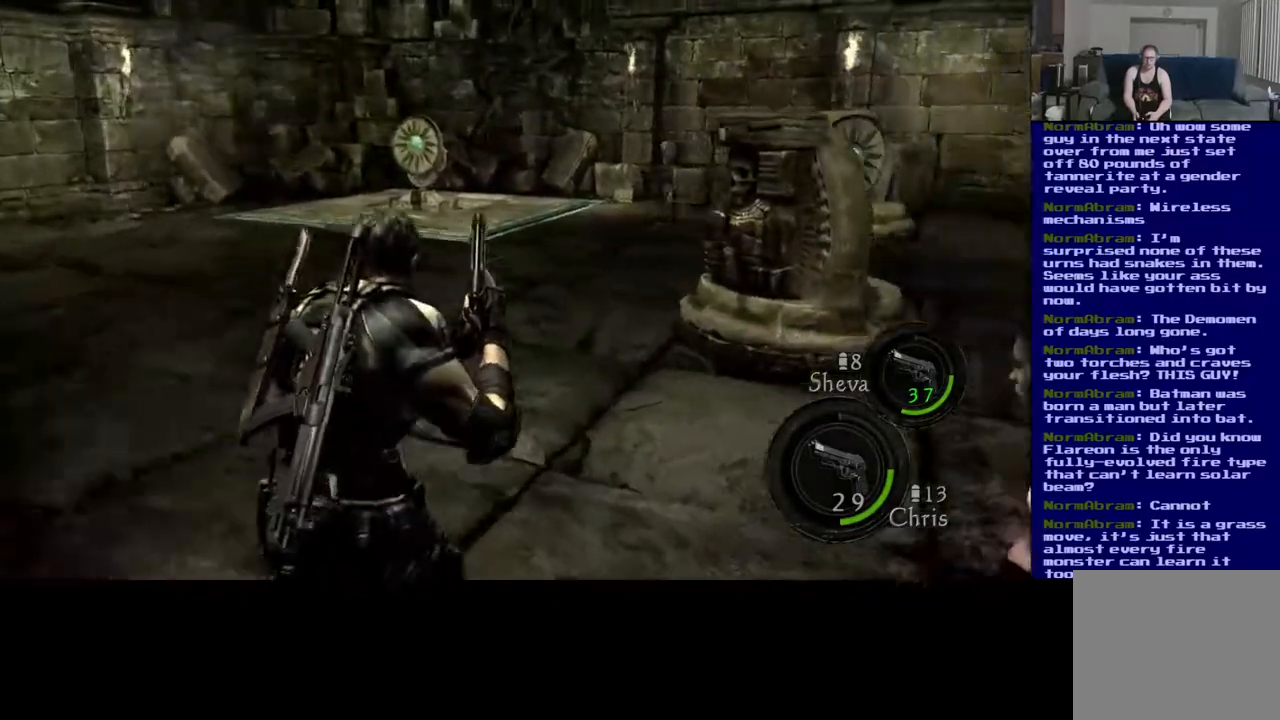
{"buttons": [], "left_stick": "up-left", "right_stick": "center", "events": [[133, "right_stick", "right"], [333, "L3", "up"], [333, "right_stick", "center"]]}
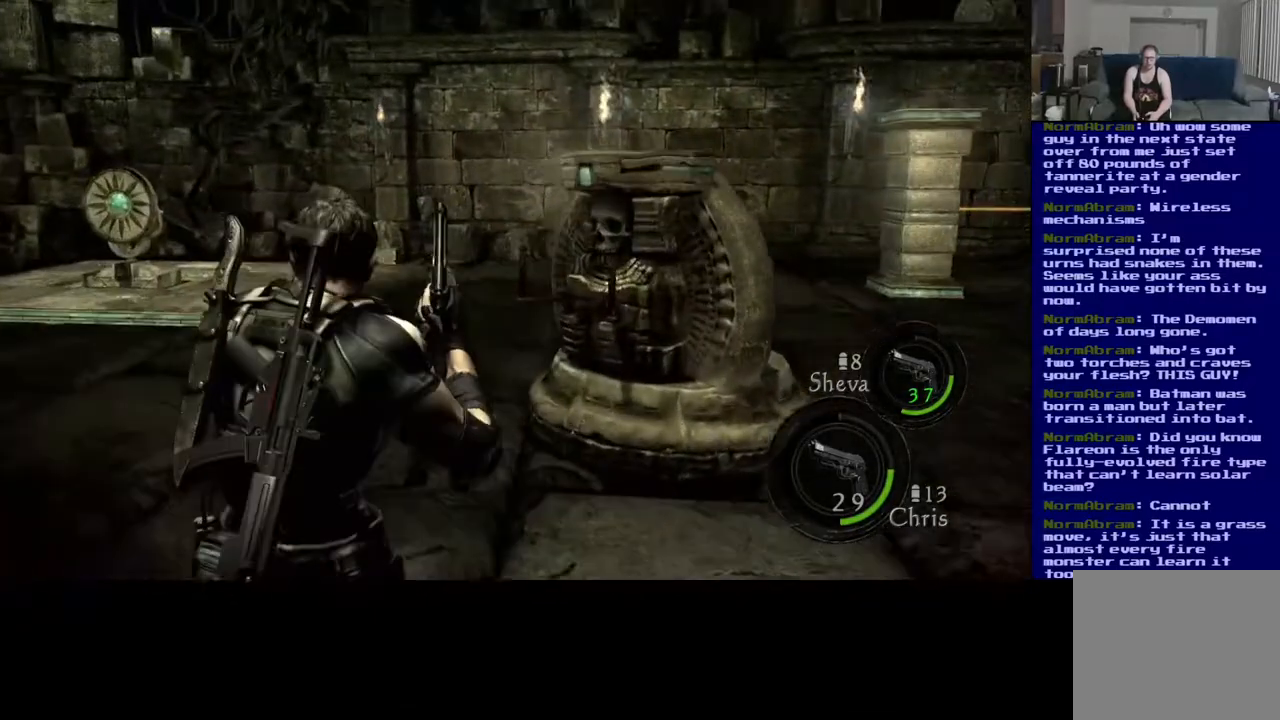
{"buttons": ["L3"], "left_stick": "up-left", "right_stick": "down-right", "events": [[267, "right_stick", "right"], [317, "L3", "down"], [450, "right_stick", "down-right"]]}
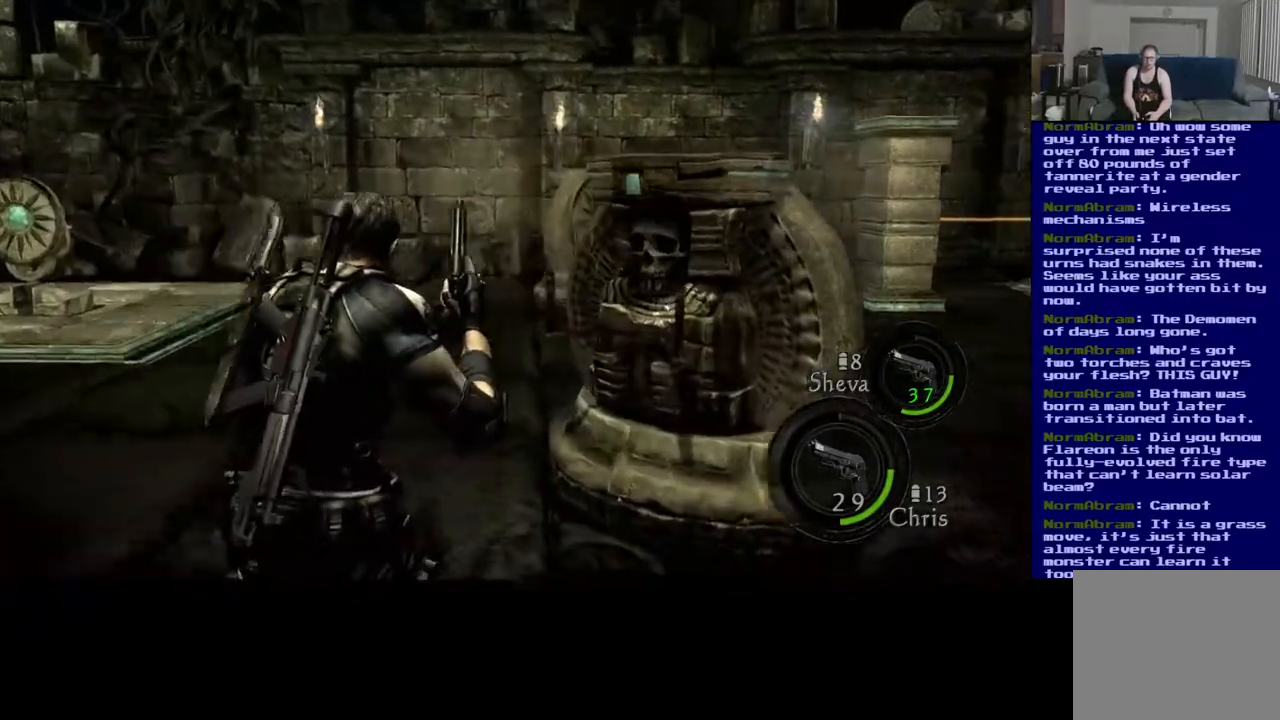
{"buttons": [], "left_stick": "up-left", "right_stick": "right", "events": [[317, "right_stick", "right"], [383, "L3", "up"]]}
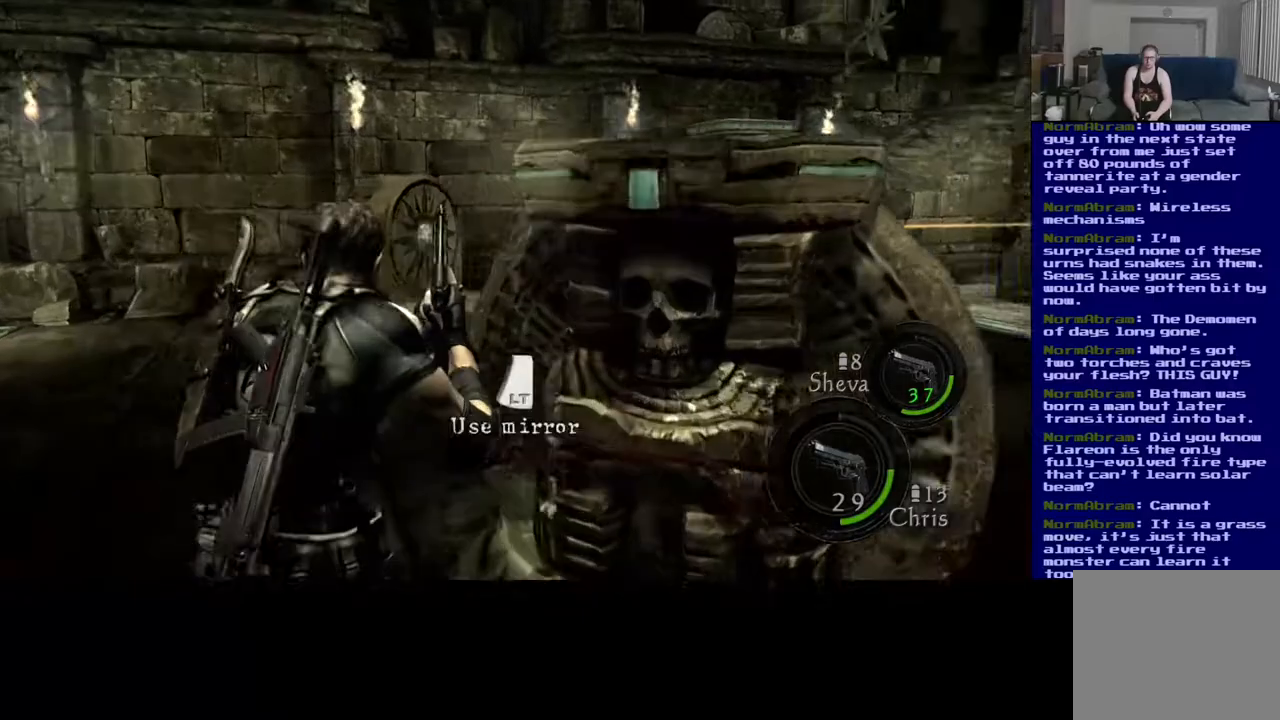
{"buttons": [], "left_stick": "left", "right_stick": "center", "events": [[267, "left_stick", "left"], [450, "right_stick", "center"]]}
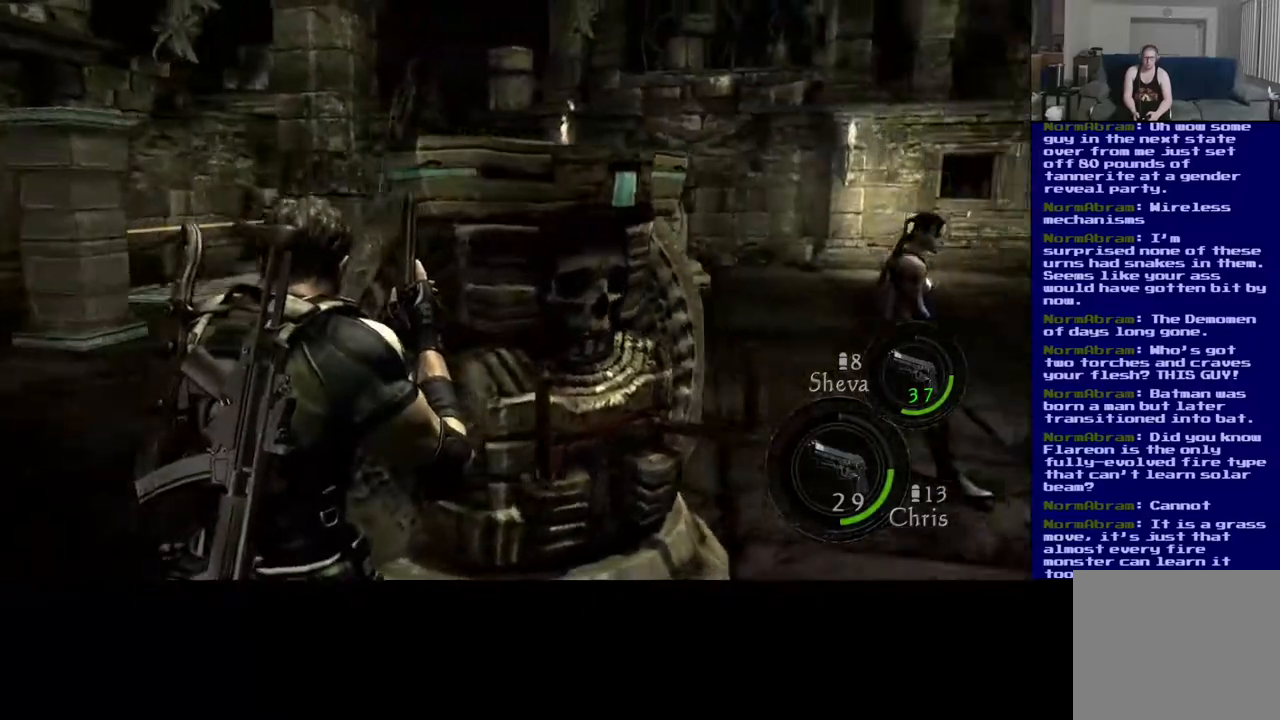
{"buttons": [], "left_stick": "up-left", "right_stick": "down-right", "events": [[317, "left_stick", "up-left"], [367, "right_stick", "down-right"]]}
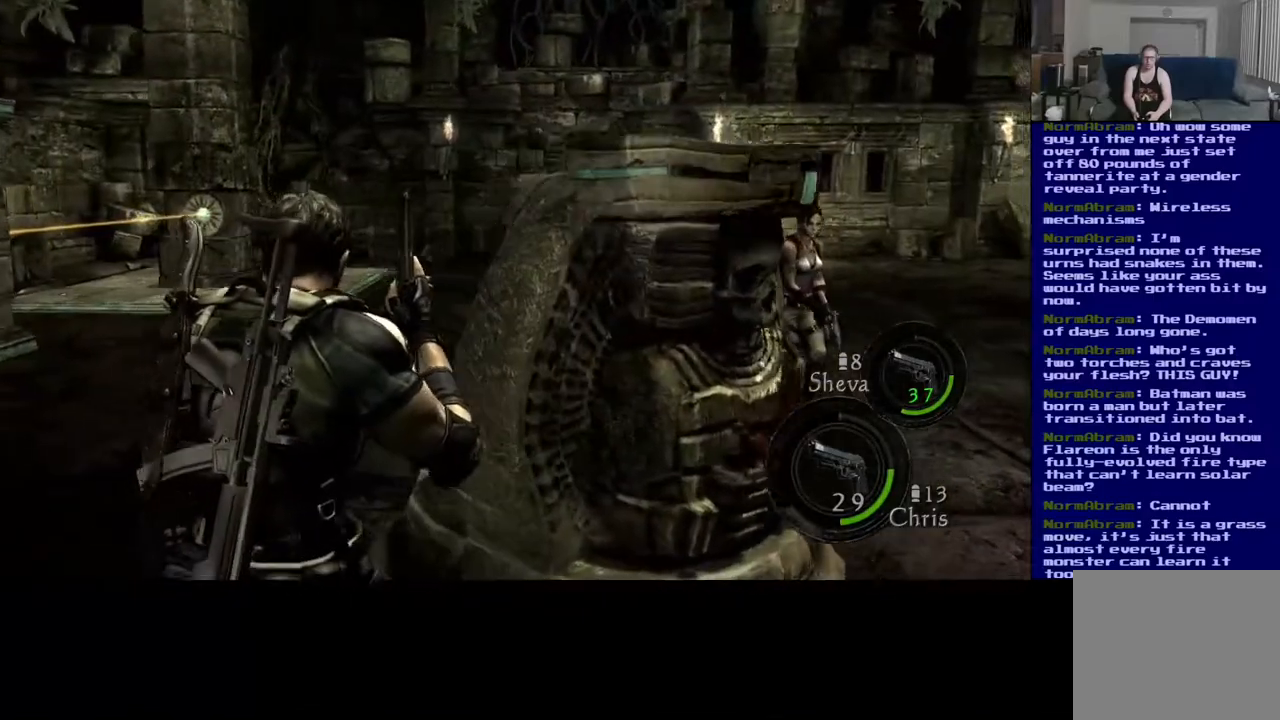
{"buttons": ["L3"], "left_stick": "up-left", "right_stick": "right", "events": [[67, "right_stick", "center"], [250, "L3", "down"], [500, "right_stick", "right"]]}